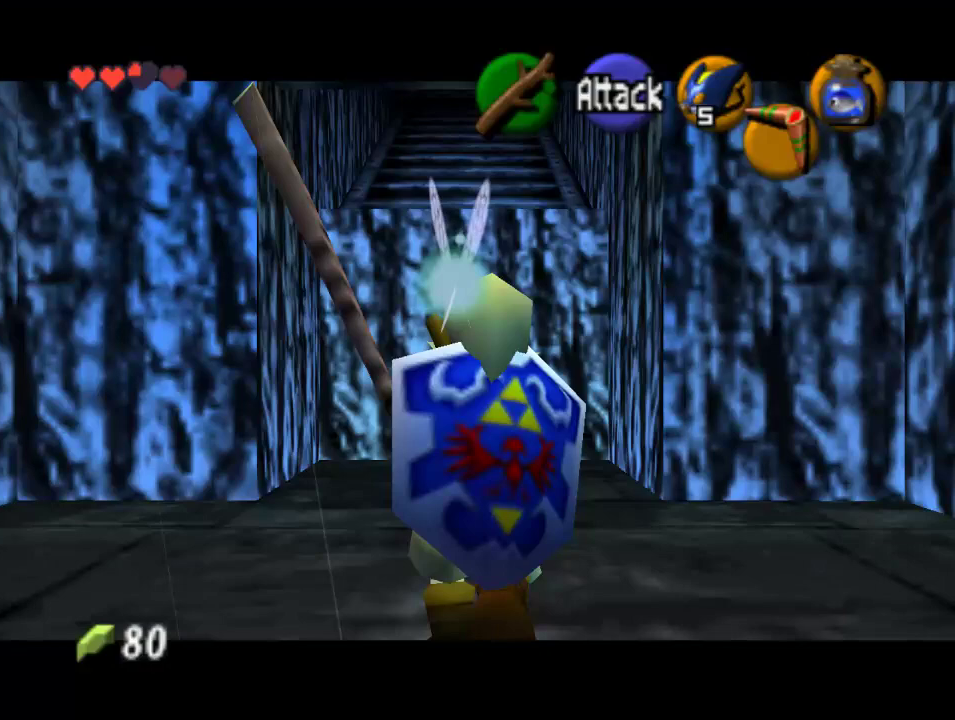
Gameplay with a controller (Nintendo layout); each line is a JSON object with the inputs held at the frame after it (dt_ms = milliseconds from this image to that frame). "events" lists button and stick changes between this image and that frame as [ms after this image, input, new state], when the widget could be followed in between. Not read: L1 L3 R1 R3.
{"dt_ms": 500, "buttons": ["Z"], "left_stick": "up", "events": []}
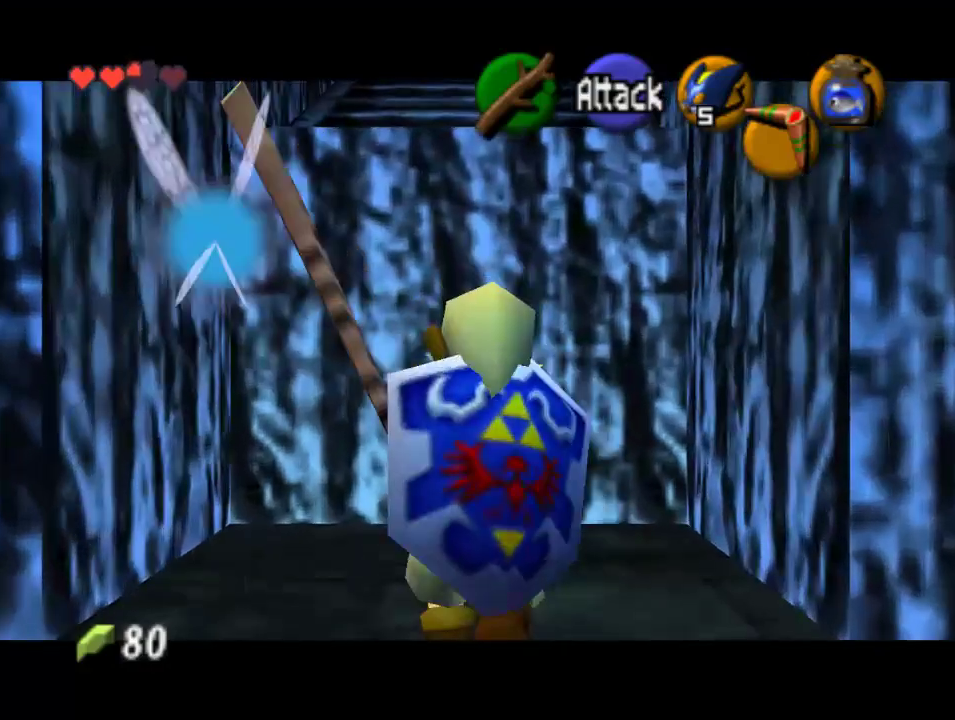
{"dt_ms": 500, "buttons": ["Z"], "left_stick": "up", "events": []}
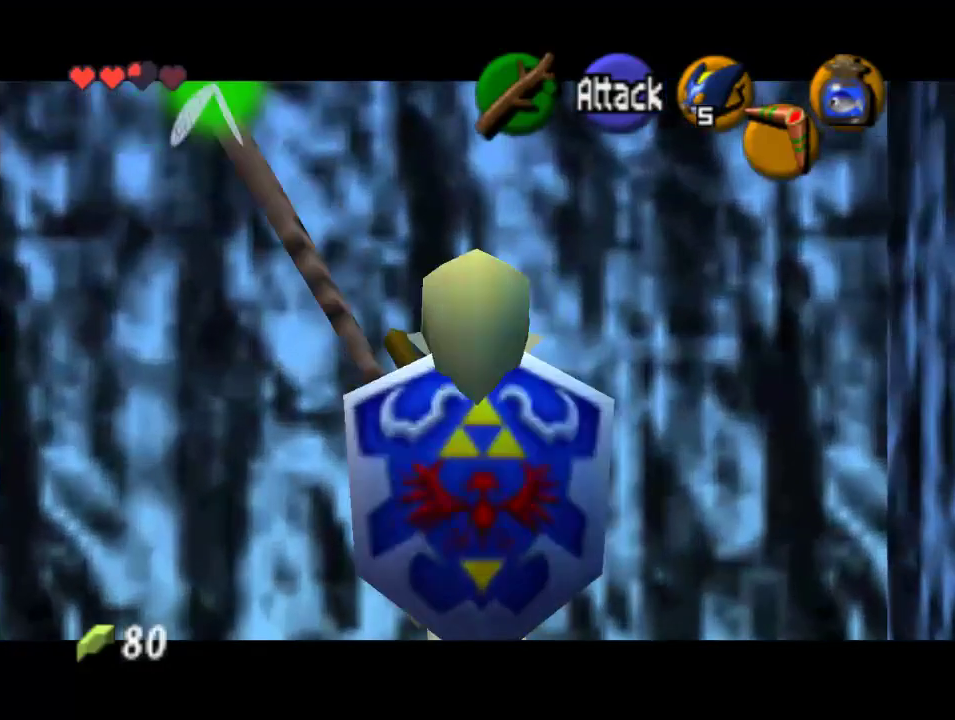
{"dt_ms": 500, "buttons": ["Z"], "left_stick": "up", "events": []}
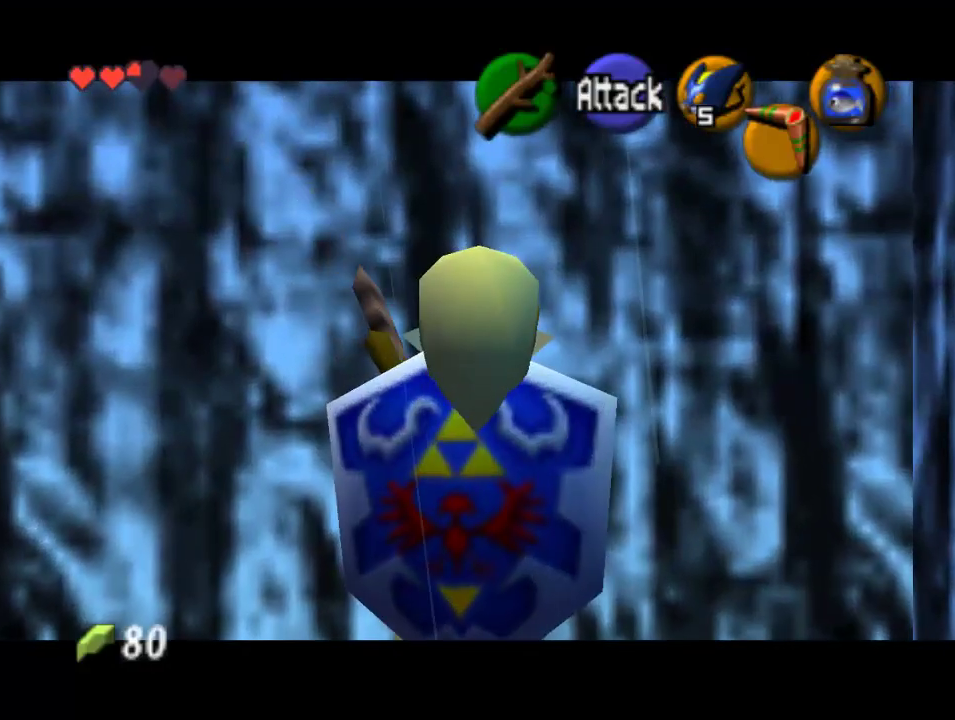
{"dt_ms": 500, "buttons": ["Z"], "left_stick": "up", "events": [[33, "Z", "up"], [167, "left_stick", "down"], [300, "A", "down"], [400, "A", "up"], [400, "Z", "down"], [400, "left_stick", "up"]]}
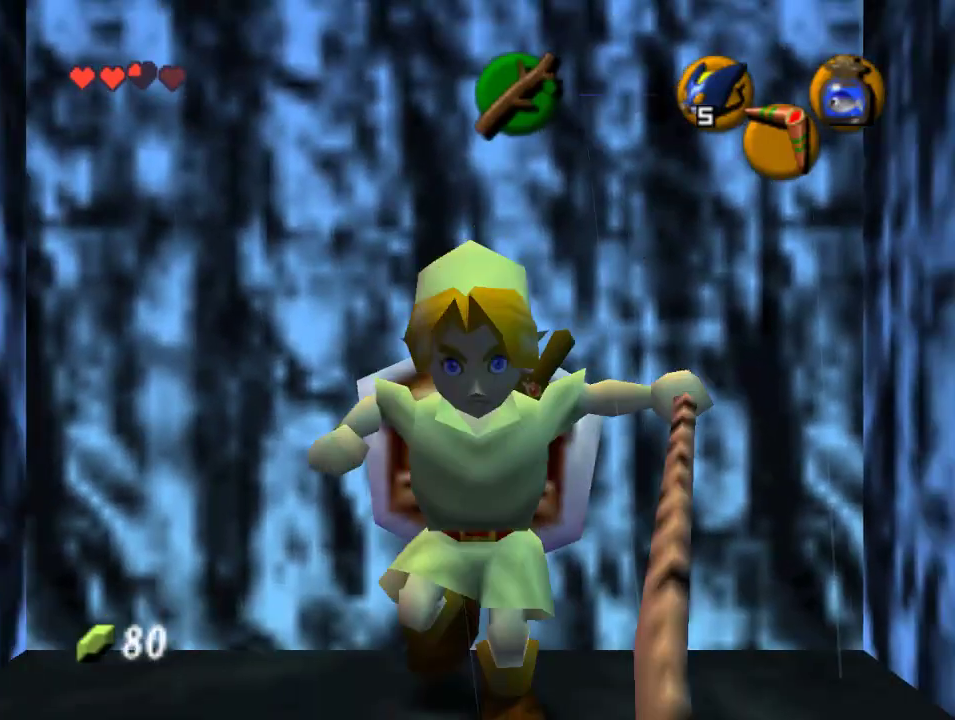
{"dt_ms": 500, "buttons": ["Z"], "left_stick": "up", "events": []}
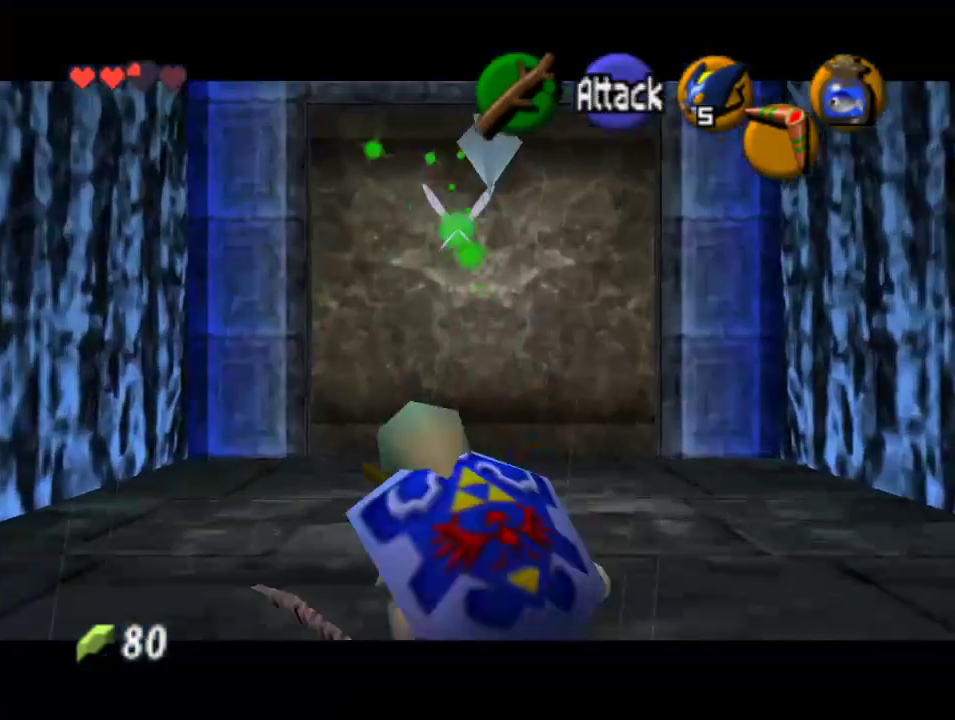
{"dt_ms": 500, "buttons": ["Z"], "left_stick": "center", "events": [[67, "A", "down"], [233, "A", "up"], [367, "left_stick", "center"]]}
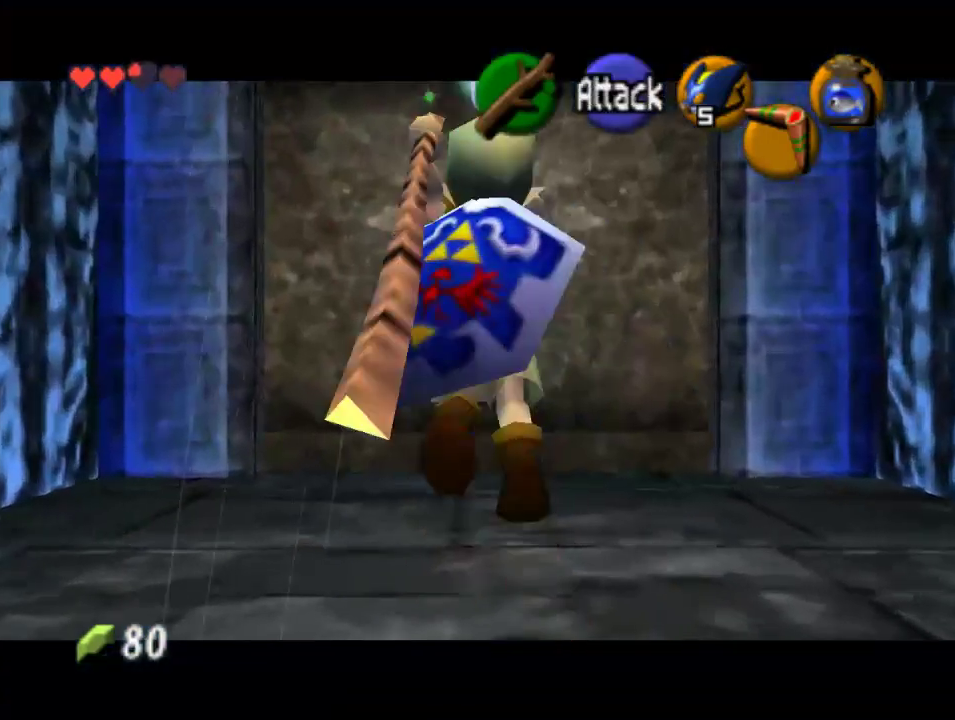
{"dt_ms": 500, "buttons": [], "left_stick": "center", "events": [[467, "Z", "up"]]}
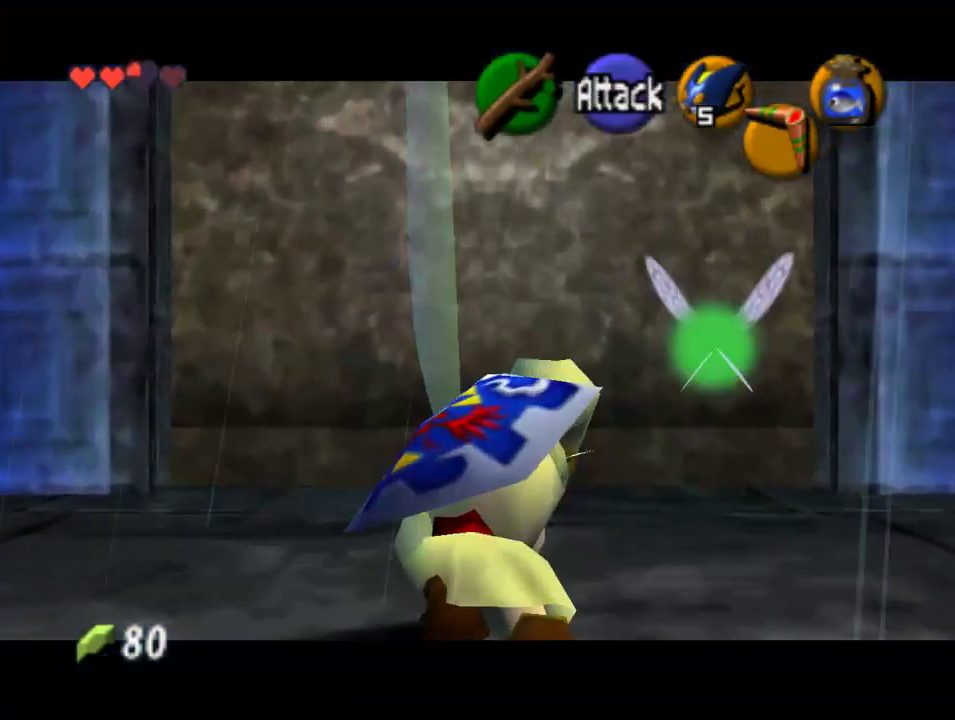
{"dt_ms": 500, "buttons": ["Z"], "left_stick": "center", "events": [[200, "left_stick", "down"], [367, "Z", "down"], [367, "left_stick", "center"]]}
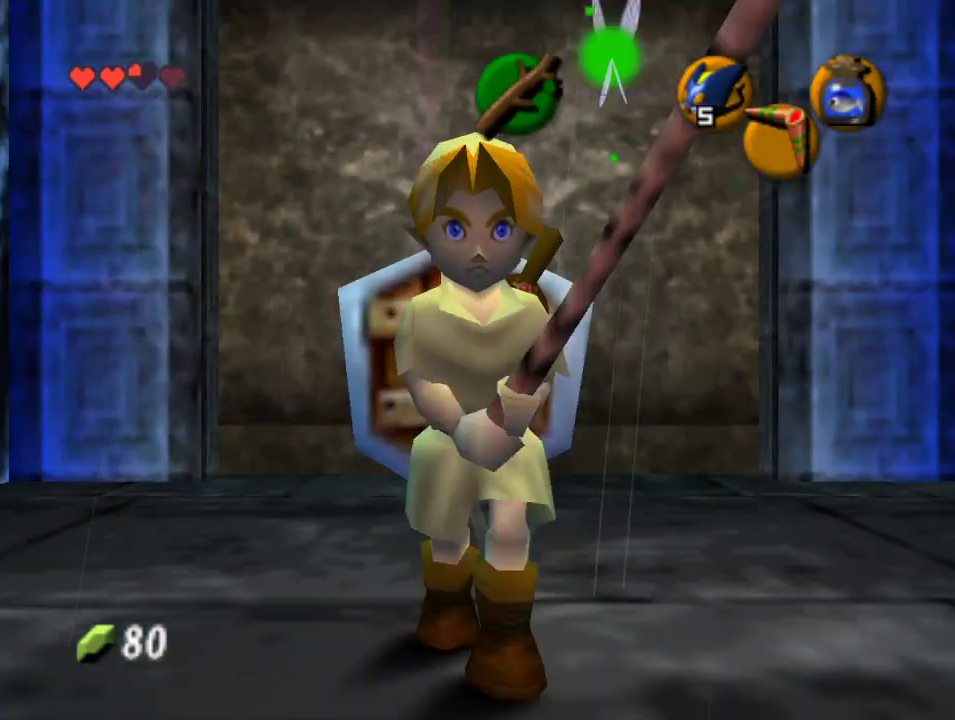
{"dt_ms": 500, "buttons": ["Z"], "left_stick": "center", "events": []}
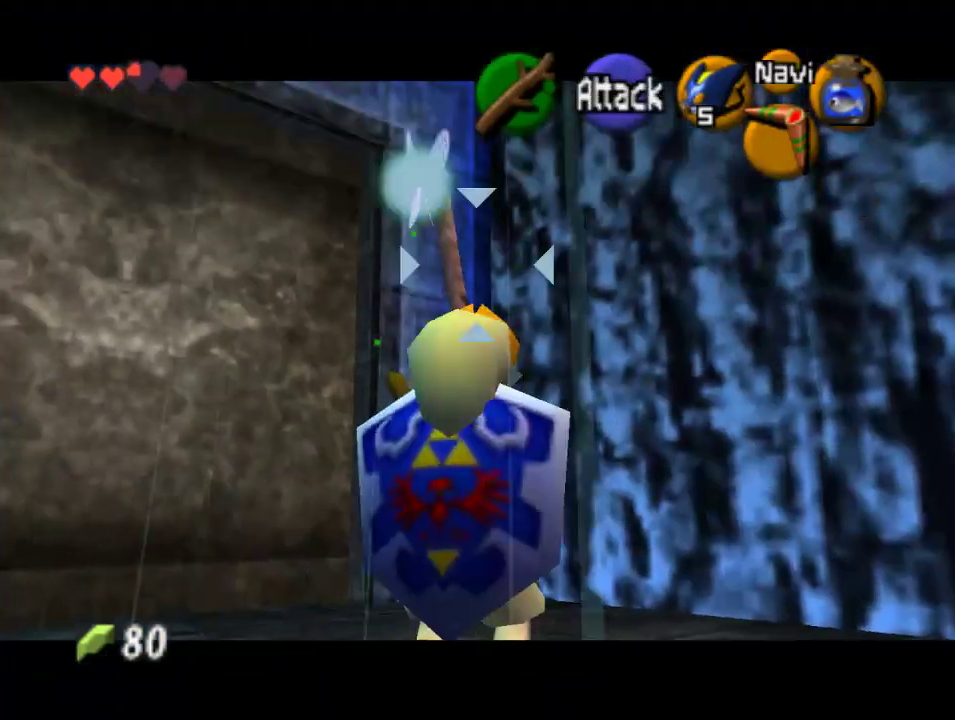
{"dt_ms": 500, "buttons": ["Z"], "left_stick": "down", "events": [[367, "left_stick", "down"]]}
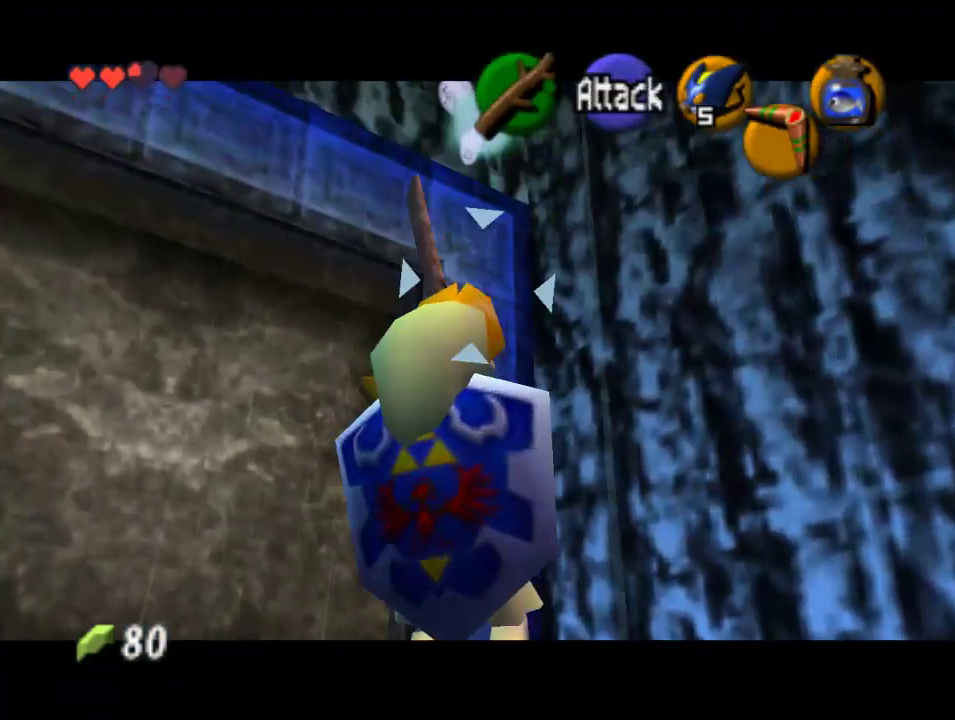
{"dt_ms": 500, "buttons": ["Z"], "left_stick": "center", "events": [[33, "left_stick", "down-right"], [367, "left_stick", "center"]]}
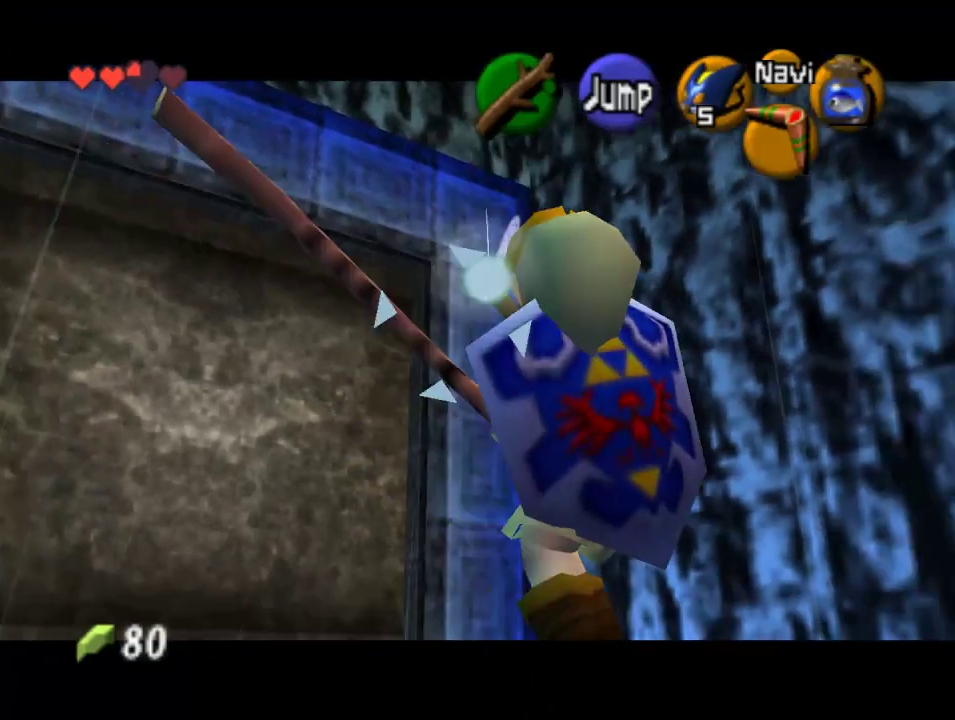
{"dt_ms": 500, "buttons": [], "left_stick": "up", "events": [[167, "Z", "up"], [367, "left_stick", "up"]]}
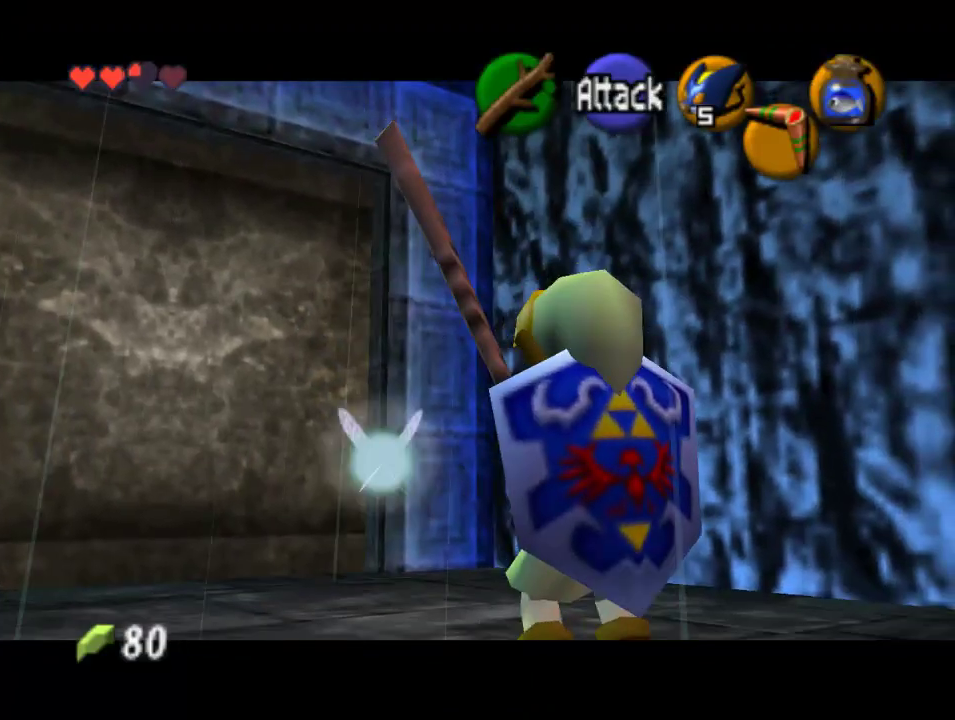
{"dt_ms": 500, "buttons": [], "left_stick": "up-right", "events": [[133, "left_stick", "up-right"]]}
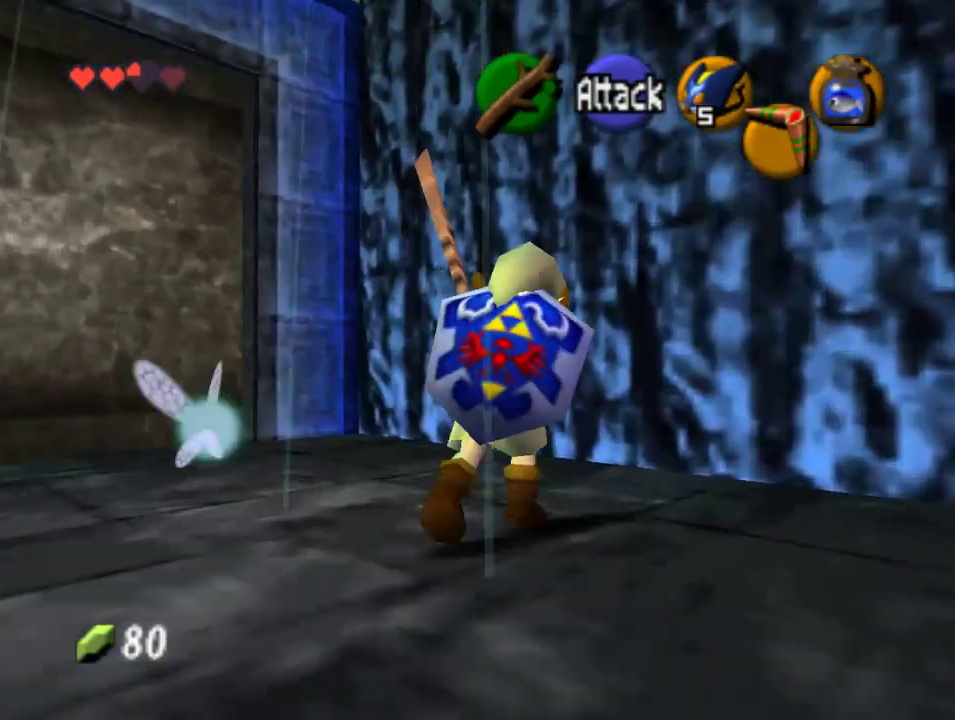
{"dt_ms": 1000, "buttons": ["Z"], "left_stick": "center", "events": [[533, "left_stick", "center"], [833, "Z", "down"]]}
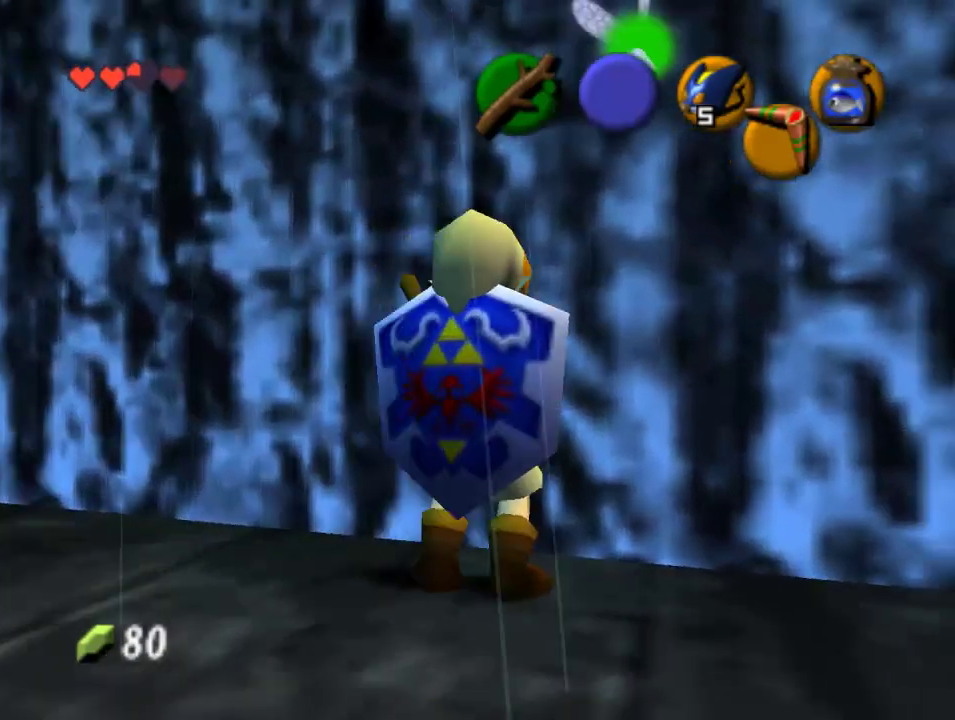
{"dt_ms": 500, "buttons": ["Z"], "left_stick": "center", "events": [[33, "Z", "up"], [367, "left_stick", "down"], [467, "left_stick", "center"], [500, "Z", "down"]]}
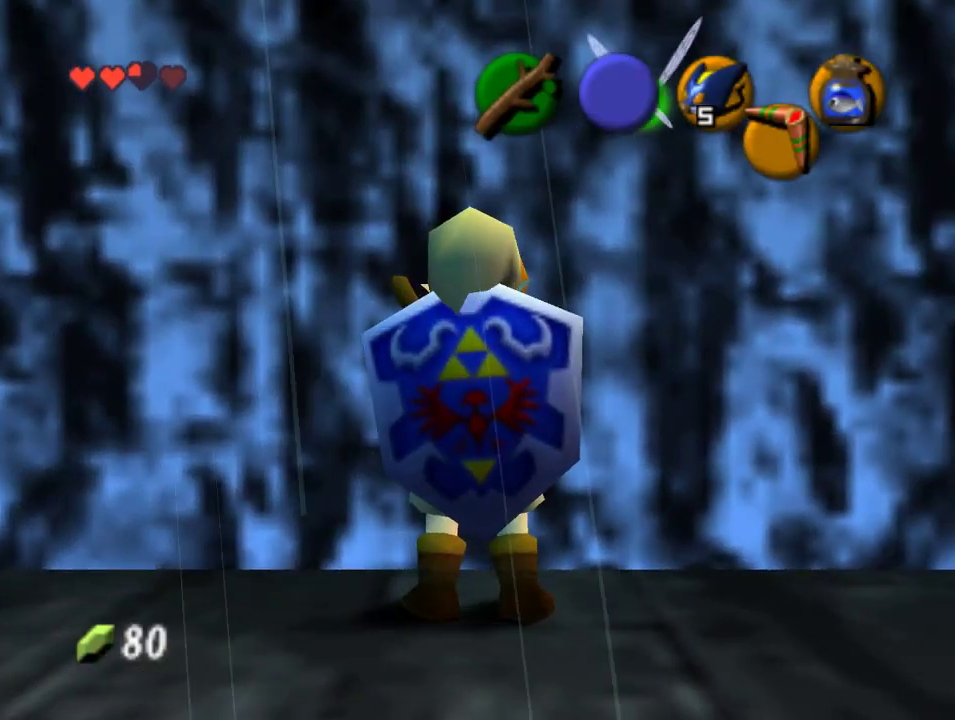
{"dt_ms": 500, "buttons": [], "left_stick": "up", "events": [[233, "Z", "up"], [433, "left_stick", "up"]]}
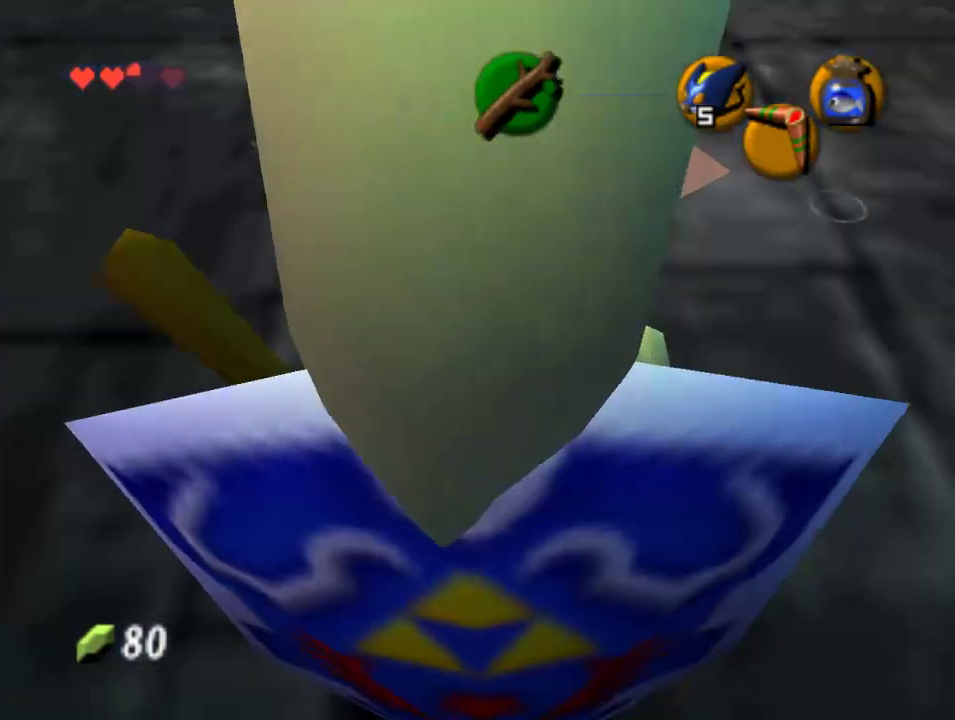
{"dt_ms": 500, "buttons": [], "left_stick": "center", "events": [[267, "left_stick", "center"]]}
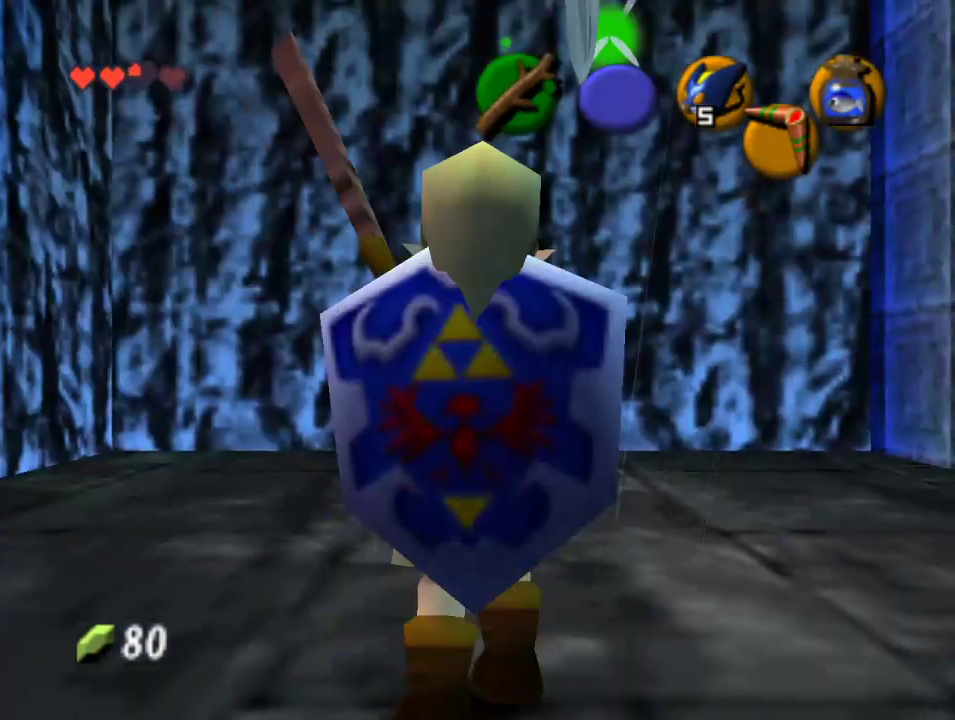
{"dt_ms": 500, "buttons": [], "left_stick": "center", "events": []}
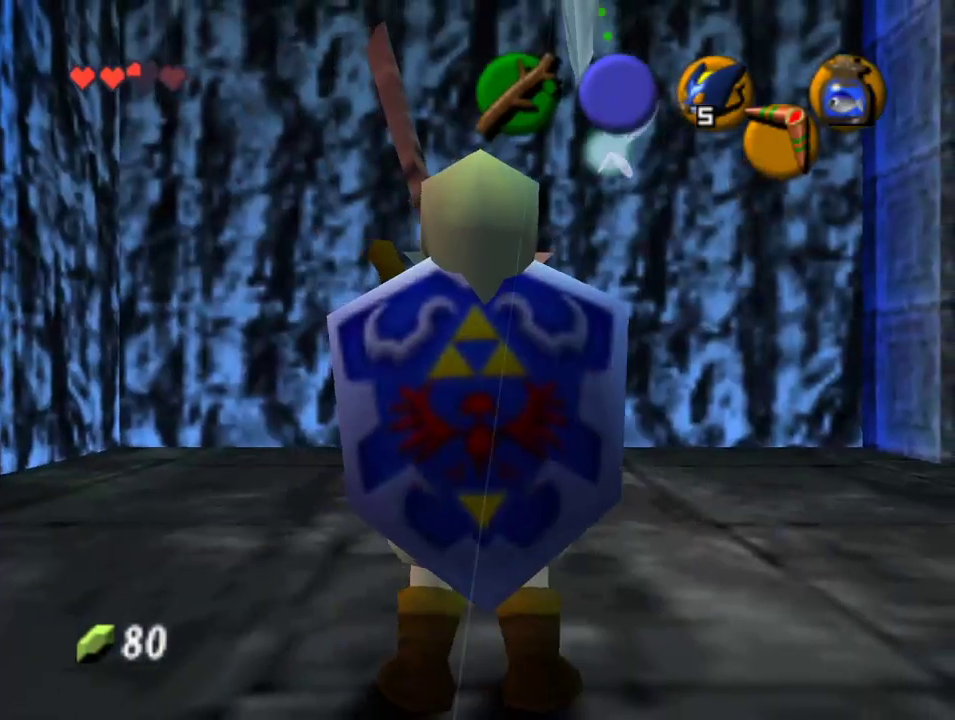
{"dt_ms": 500, "buttons": [], "left_stick": "center", "events": []}
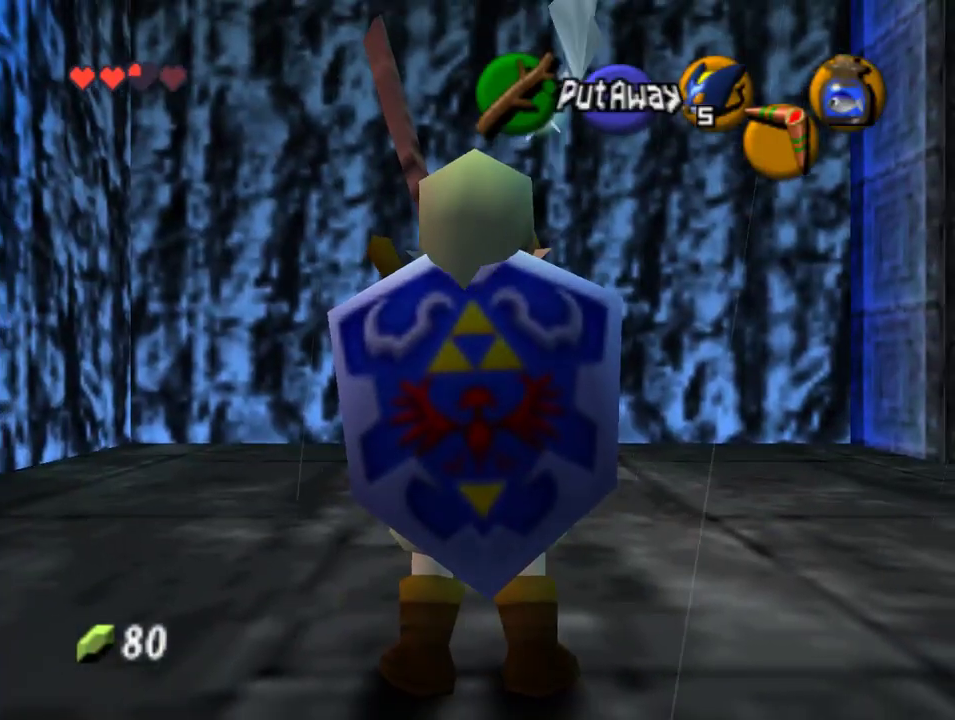
{"dt_ms": 500, "buttons": ["C_LEFT"], "left_stick": "center", "events": [[333, "C_LEFT", "down"]]}
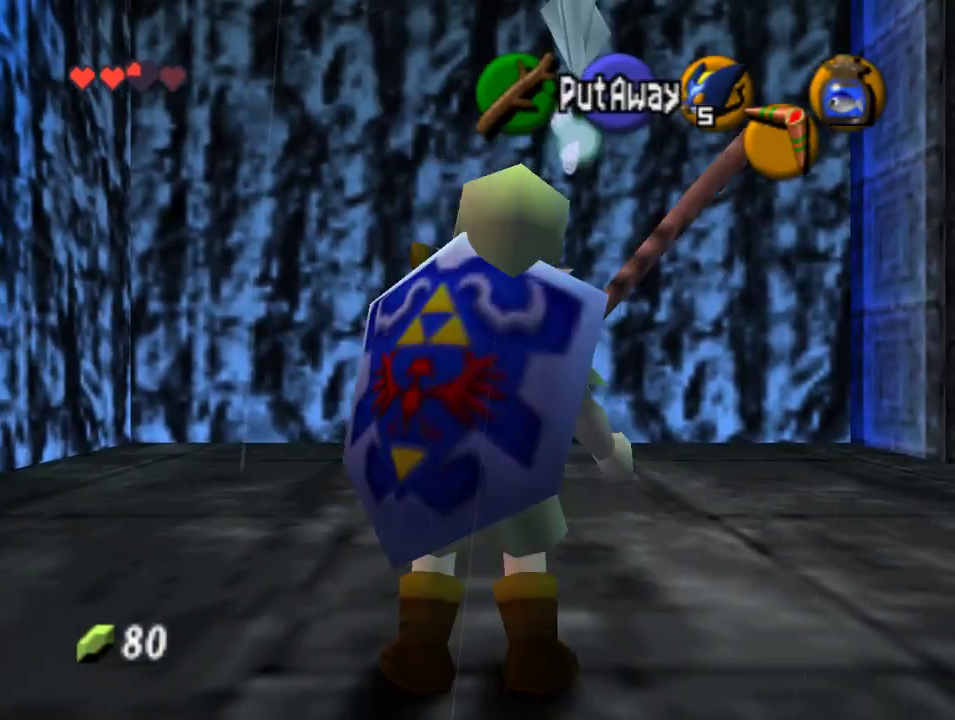
{"dt_ms": 500, "buttons": [], "left_stick": "center", "events": [[33, "C_LEFT", "up"]]}